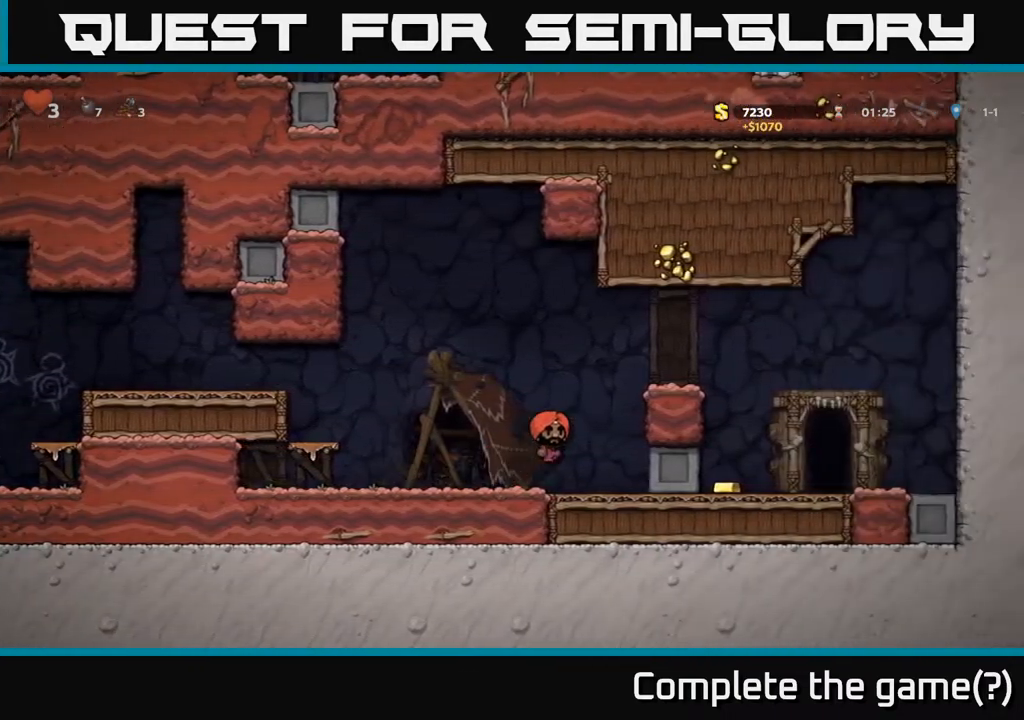
Gameplay with a controller (Xbox layout); each line is a JSON object with the inputs held at the frame after it. "events" lists button and stick changes between this image and that frame as [ms after this image, input, new state], when the widget could be followed in between.
{"buttons": ["DPAD_RIGHT"], "left_stick": "center", "right_stick": "center", "events": [[100, "A", "up"], [300, "A", "down"], [417, "A", "up"]]}
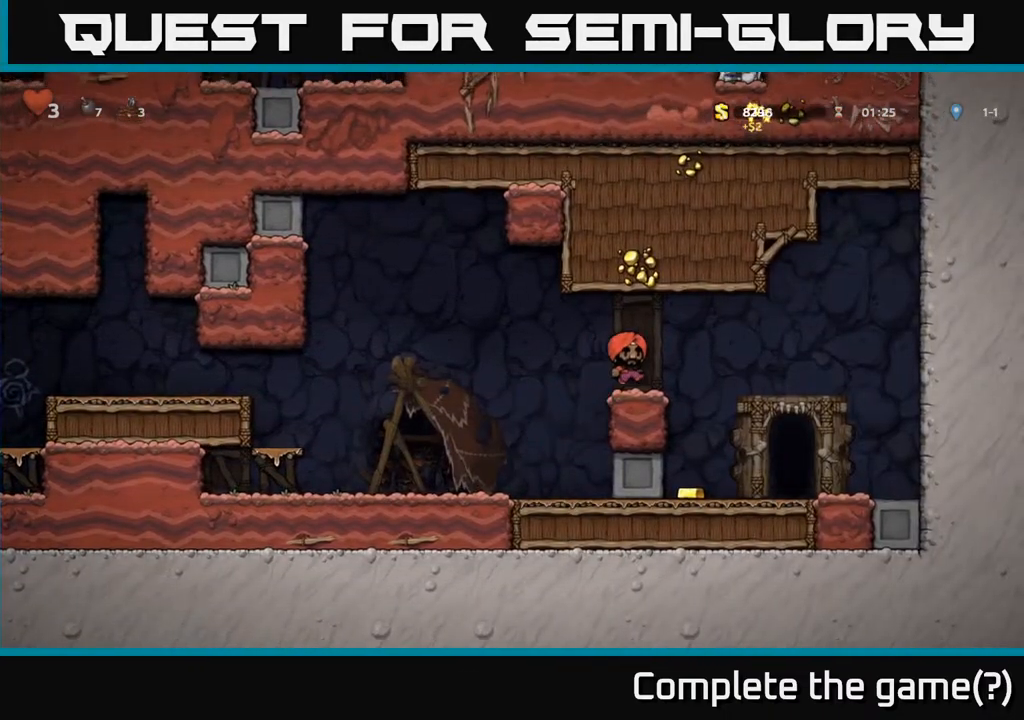
{"buttons": ["DPAD_RIGHT"], "left_stick": "center", "right_stick": "center", "events": [[183, "DPAD_RIGHT", "up"], [250, "DPAD_LEFT", "down"], [467, "DPAD_LEFT", "up"], [500, "DPAD_RIGHT", "down"]]}
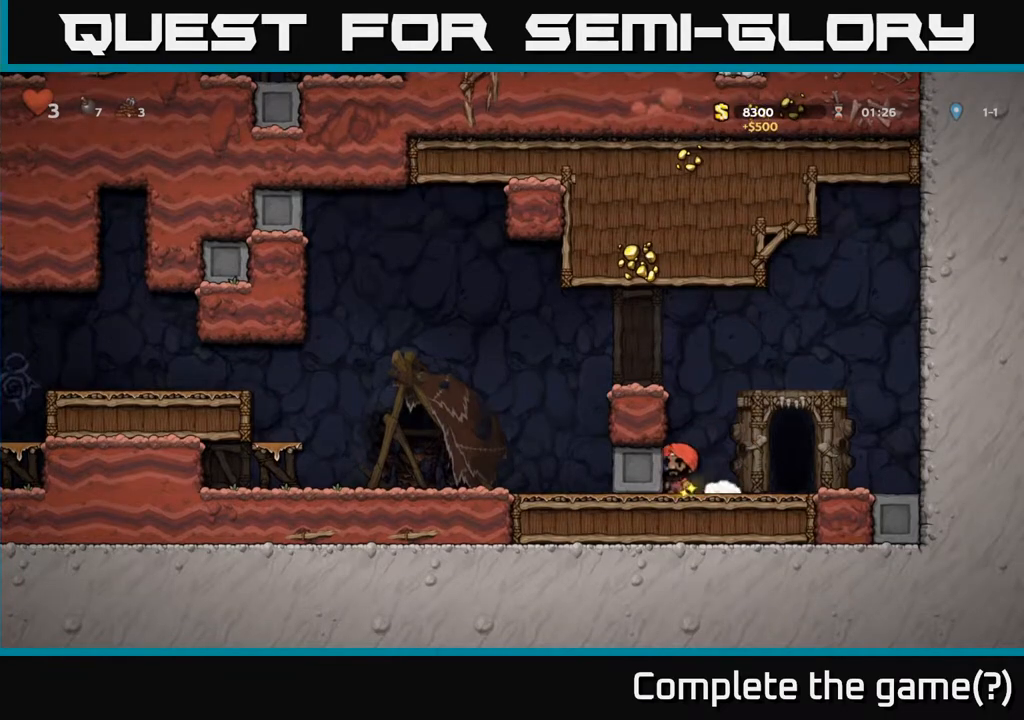
{"buttons": ["L2"], "left_stick": "center", "right_stick": "center", "events": [[217, "DPAD_RIGHT", "up"], [267, "L2", "down"], [350, "L2", "up"], [450, "L2", "down"]]}
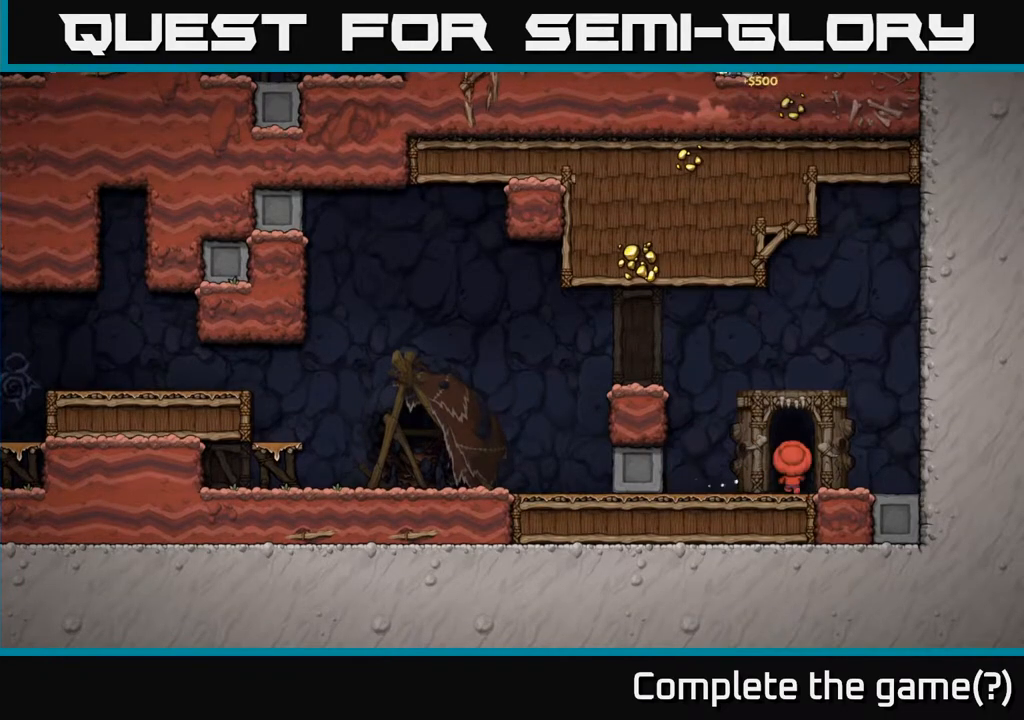
{"buttons": [], "left_stick": "center", "right_stick": "center", "events": [[17, "L2", "up"], [117, "L2", "down"], [167, "L2", "up"]]}
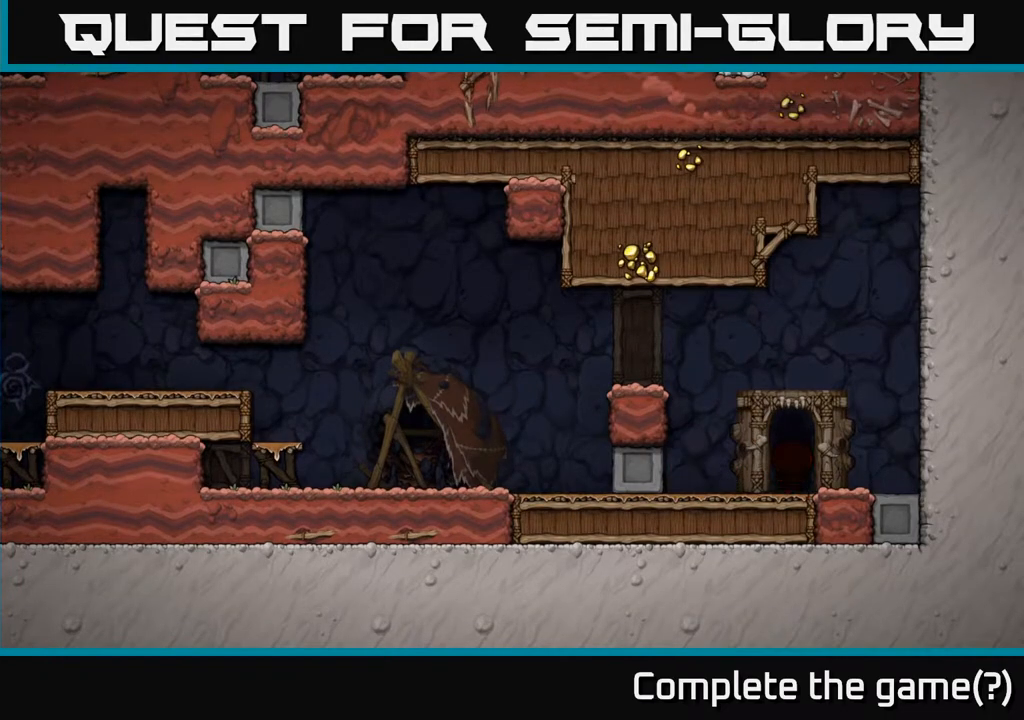
{"buttons": [], "left_stick": "center", "right_stick": "center", "events": []}
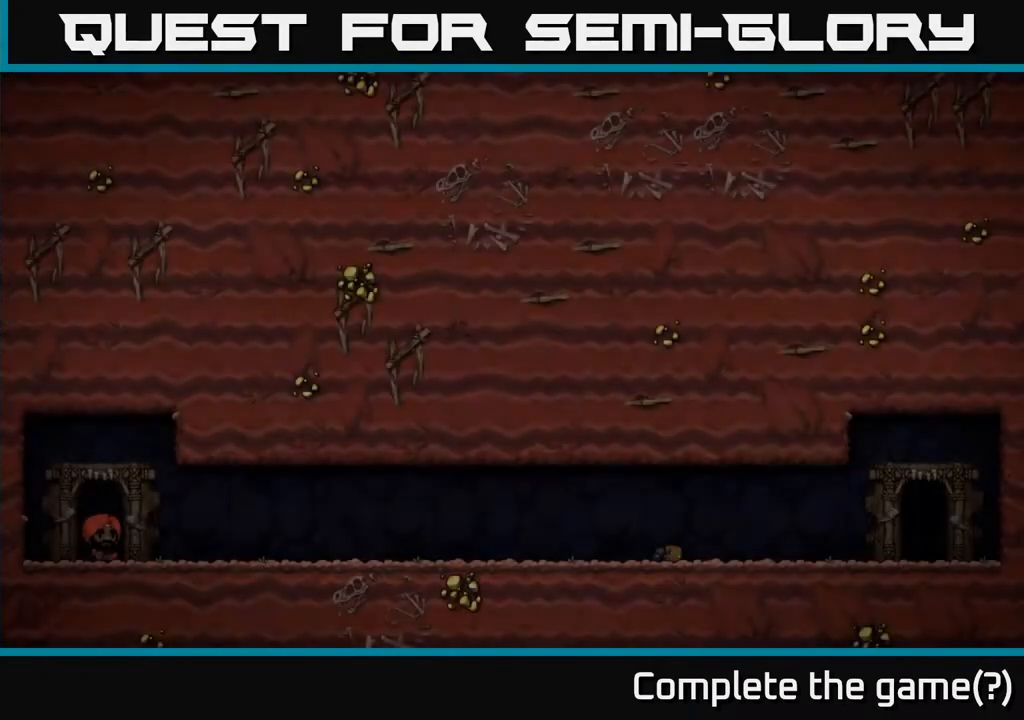
{"buttons": [], "left_stick": "center", "right_stick": "center", "events": []}
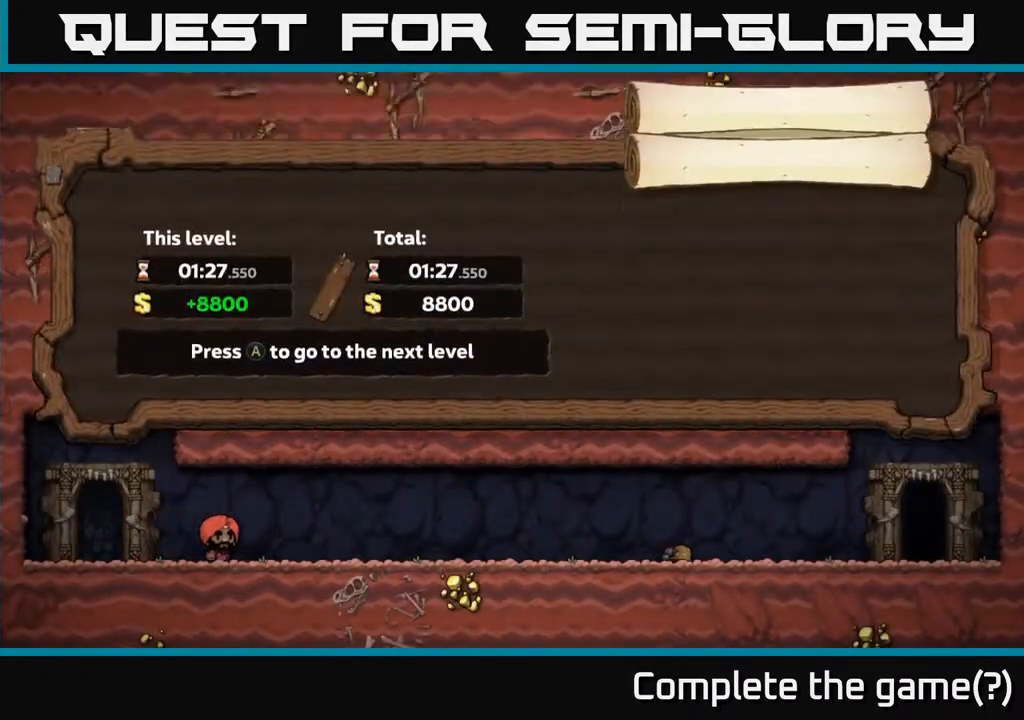
{"buttons": [], "left_stick": "center", "right_stick": "center", "events": []}
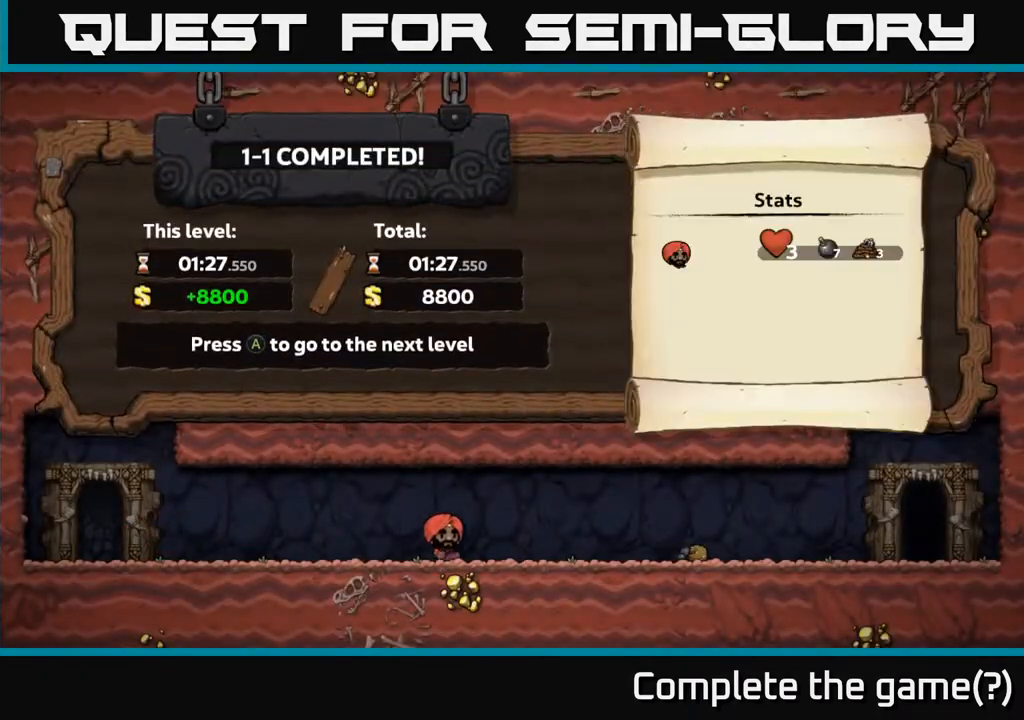
{"buttons": [], "left_stick": "center", "right_stick": "center", "events": [[383, "A", "down"], [500, "A", "up"]]}
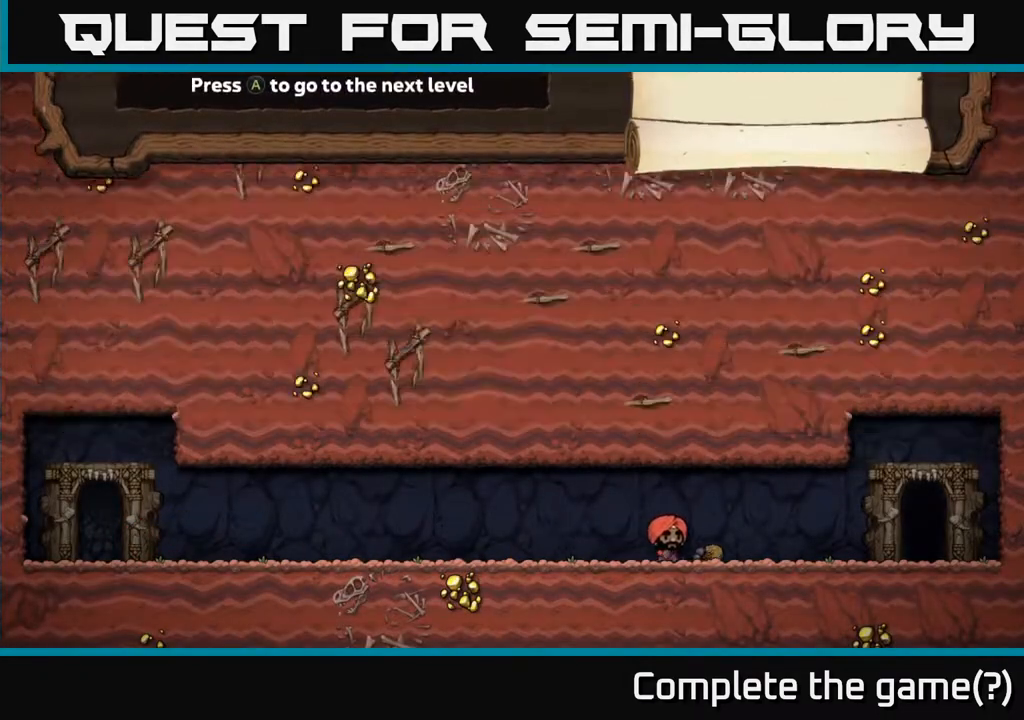
{"buttons": [], "left_stick": "center", "right_stick": "center", "events": []}
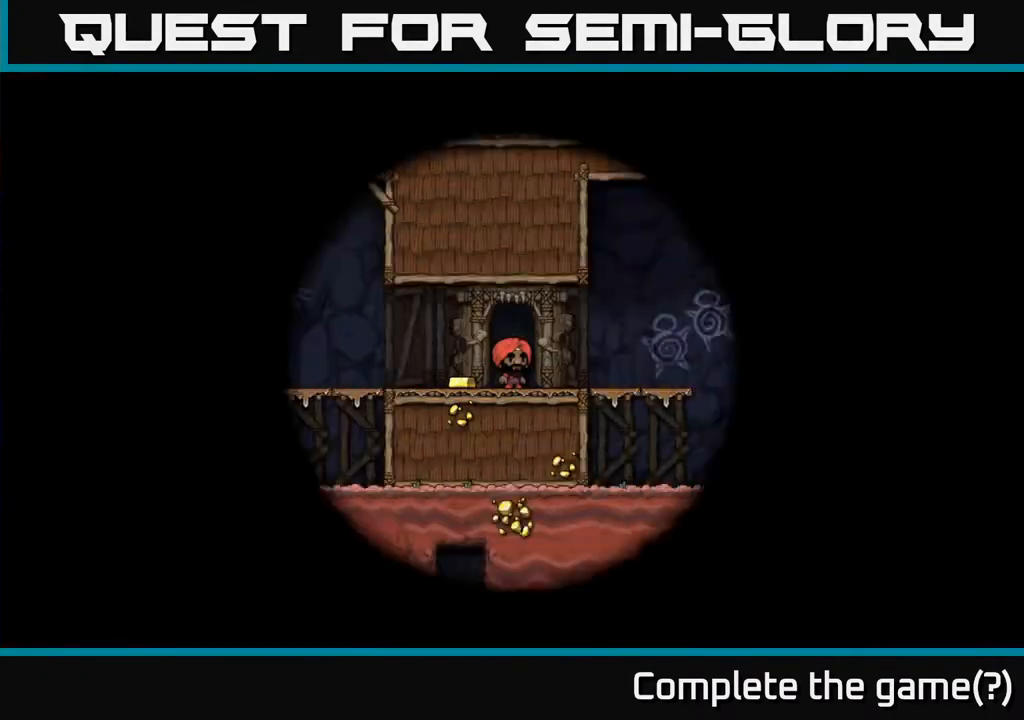
{"buttons": [], "left_stick": "center", "right_stick": "center", "events": []}
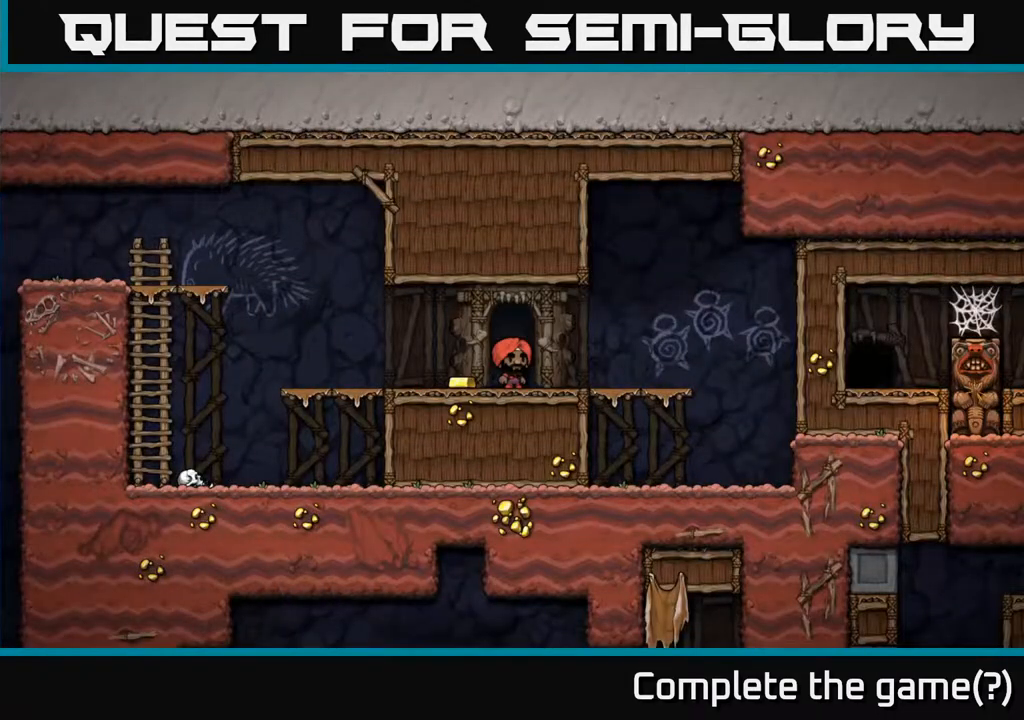
{"buttons": [], "left_stick": "center", "right_stick": "center", "events": []}
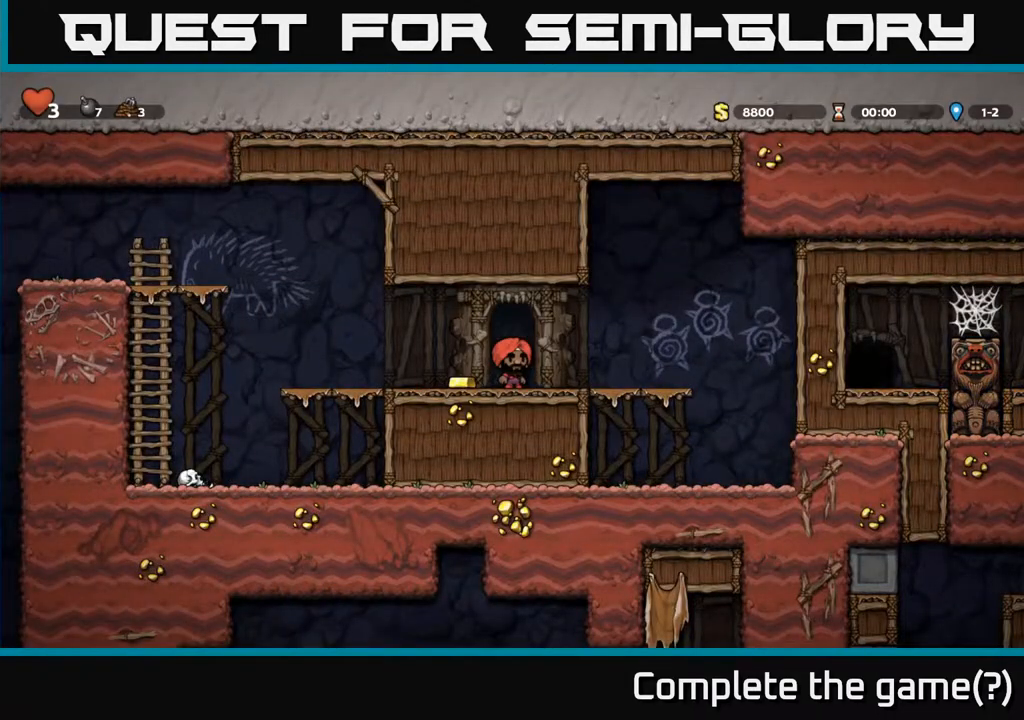
{"buttons": [], "left_stick": "center", "right_stick": "center", "events": []}
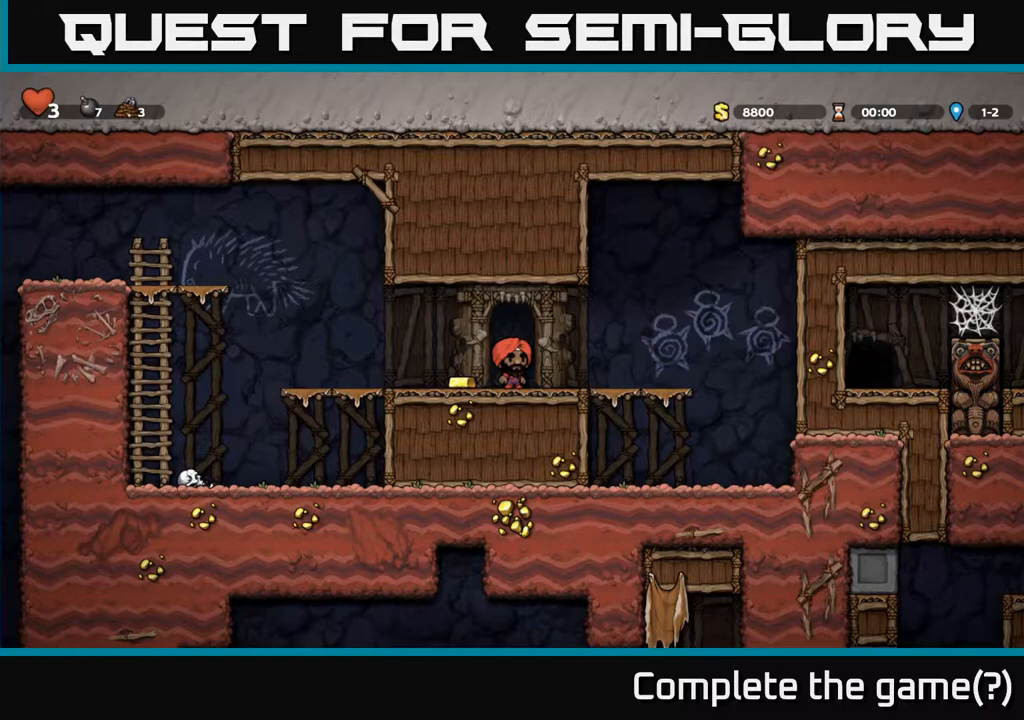
{"buttons": [], "left_stick": "center", "right_stick": "center", "events": []}
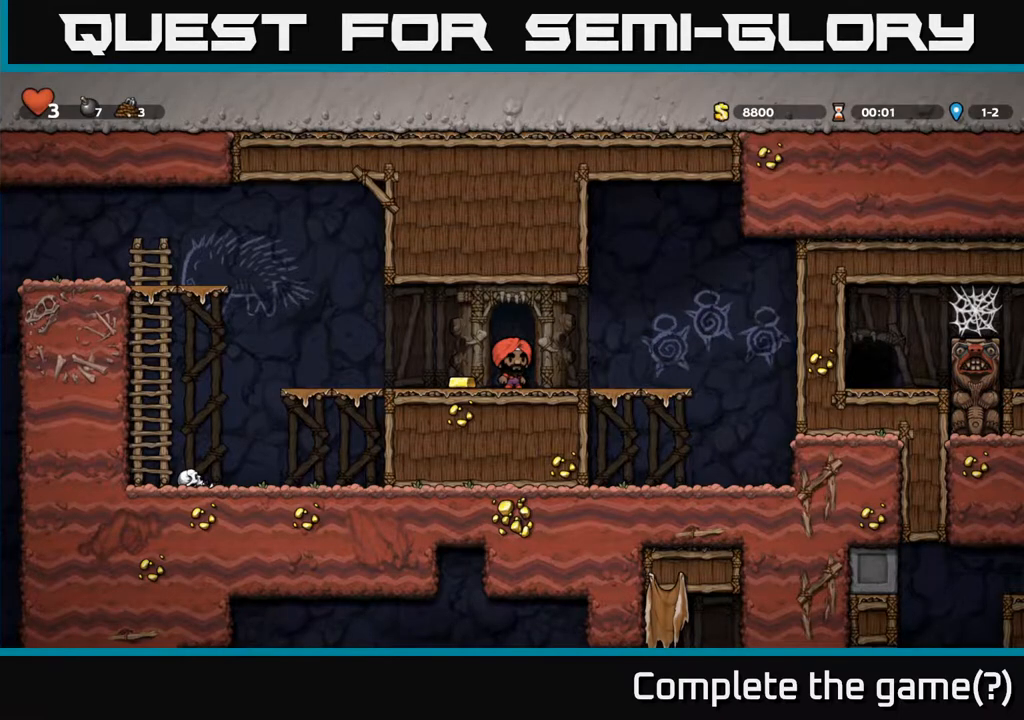
{"buttons": [], "left_stick": "center", "right_stick": "center", "events": []}
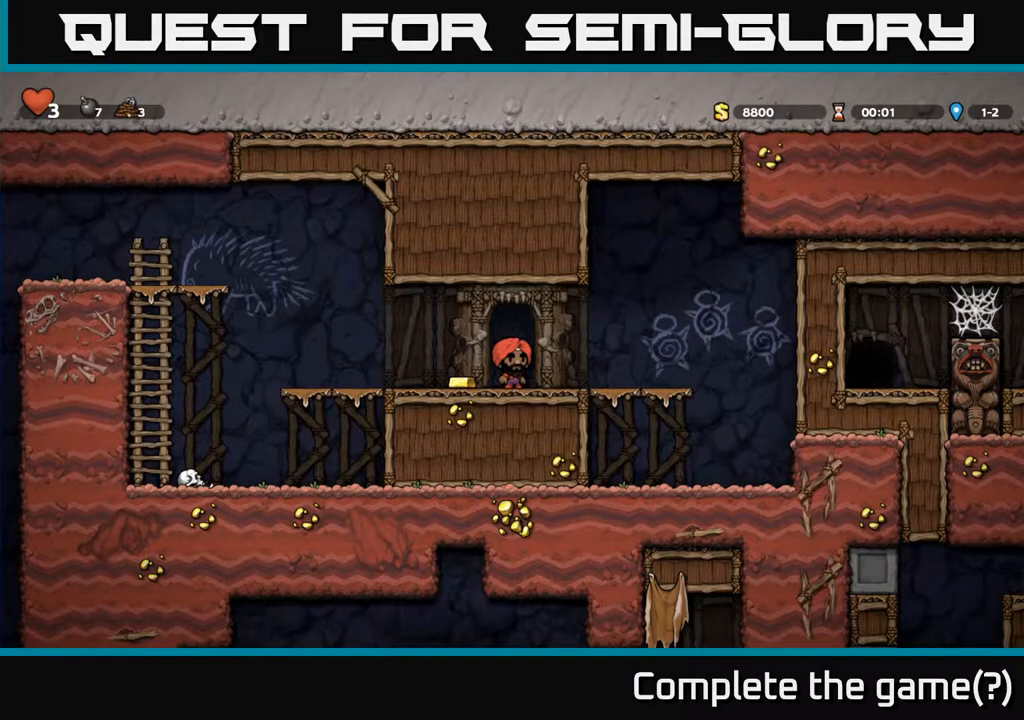
{"buttons": [], "left_stick": "center", "right_stick": "center", "events": []}
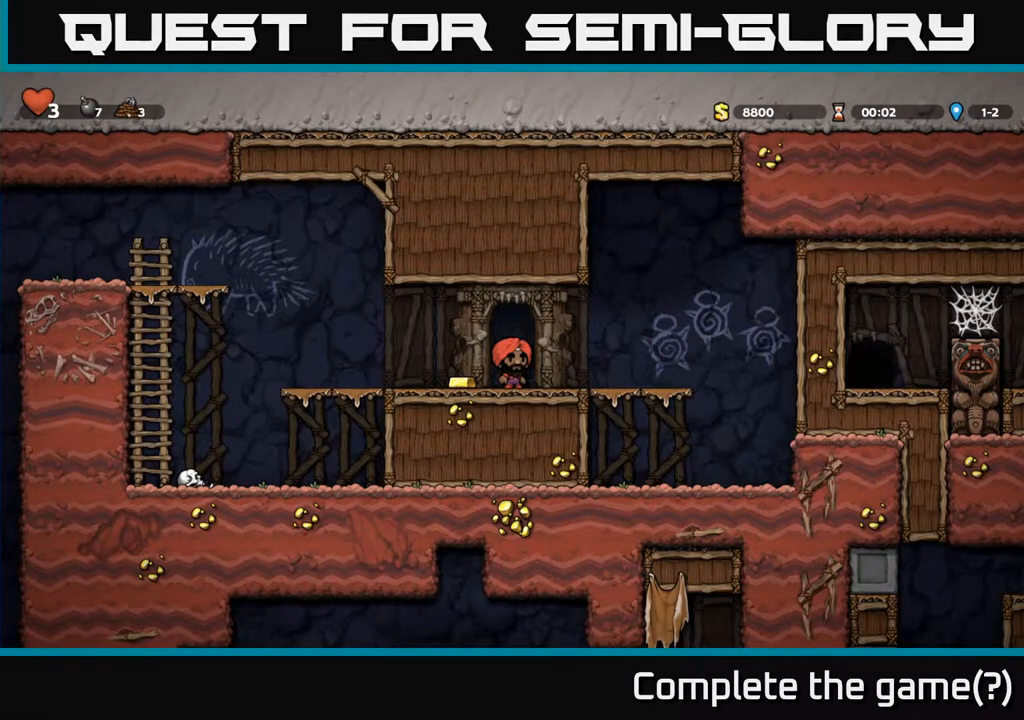
{"buttons": [], "left_stick": "center", "right_stick": "center", "events": []}
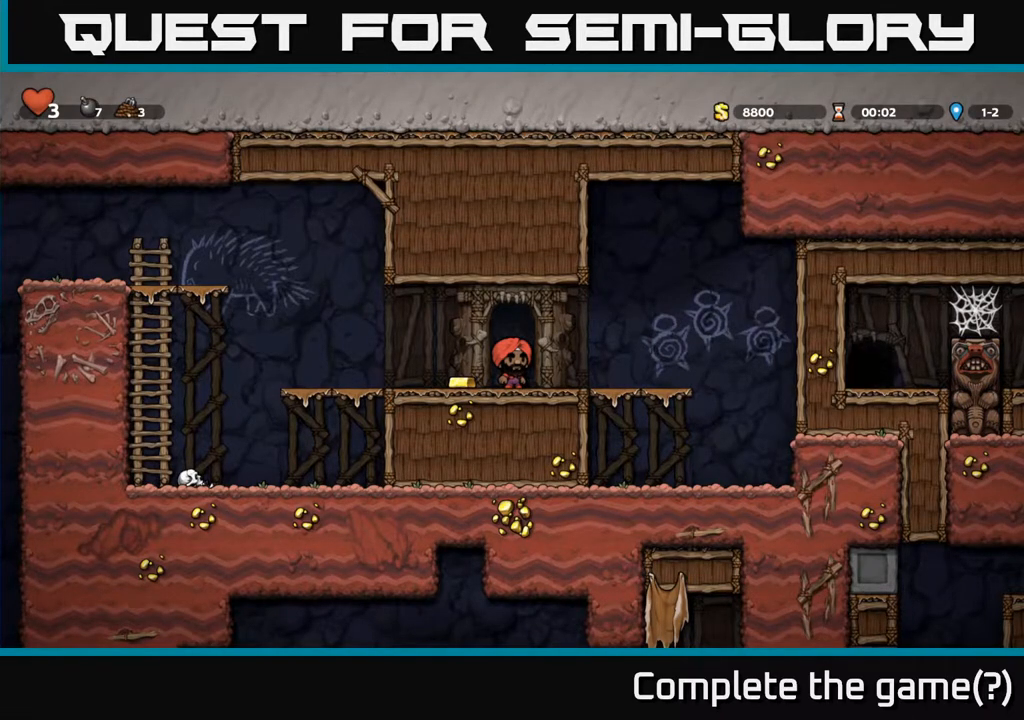
{"buttons": [], "left_stick": "center", "right_stick": "center", "events": []}
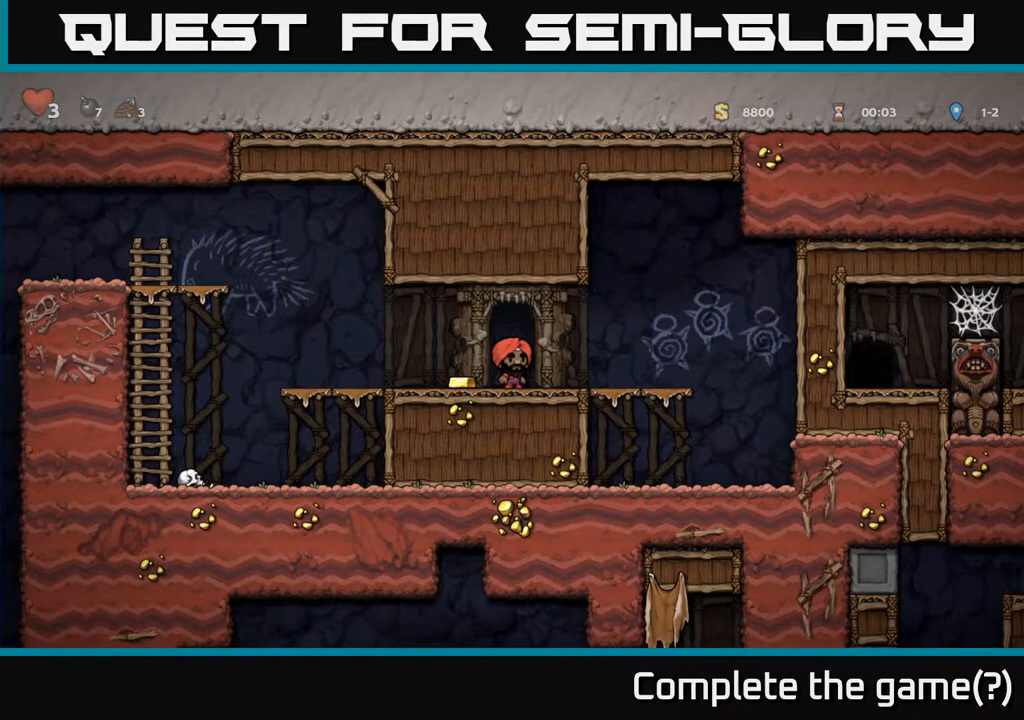
{"buttons": ["DPAD_LEFT"], "left_stick": "center", "right_stick": "center", "events": [[267, "DPAD_DOWN", "down"], [400, "DPAD_DOWN", "up"], [400, "DPAD_LEFT", "down"]]}
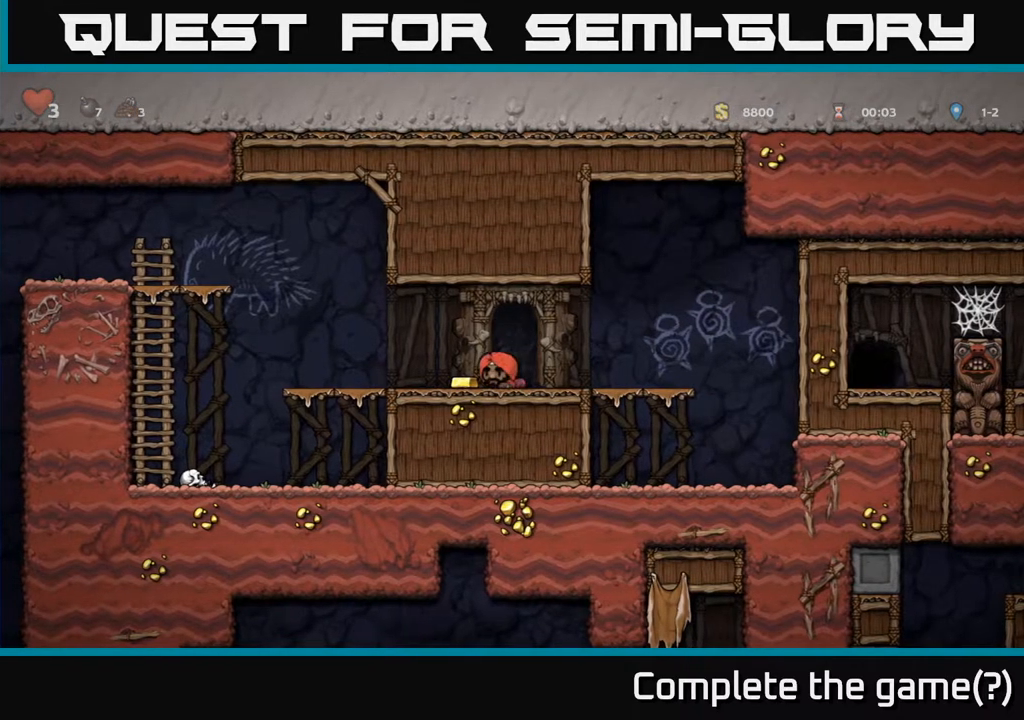
{"buttons": ["A", "DPAD_LEFT"], "left_stick": "center", "right_stick": "center", "events": [[400, "A", "down"]]}
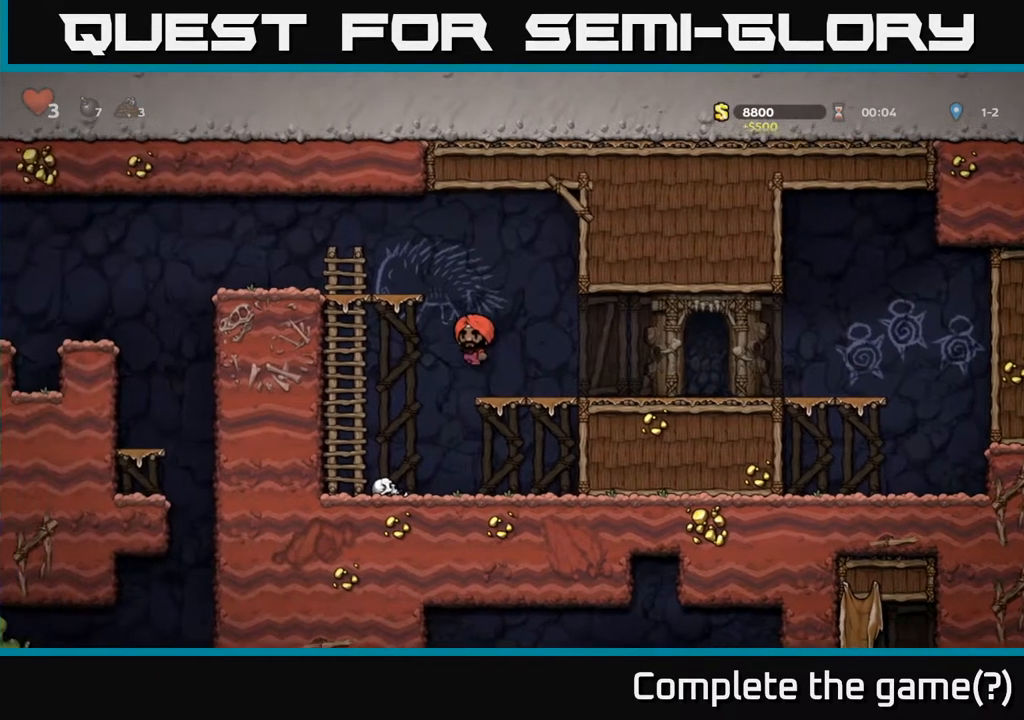
{"buttons": ["DPAD_LEFT"], "left_stick": "center", "right_stick": "center", "events": [[167, "A", "up"], [167, "DPAD_UP", "down"], [267, "DPAD_LEFT", "up"], [450, "DPAD_UP", "up"], [467, "DPAD_LEFT", "down"]]}
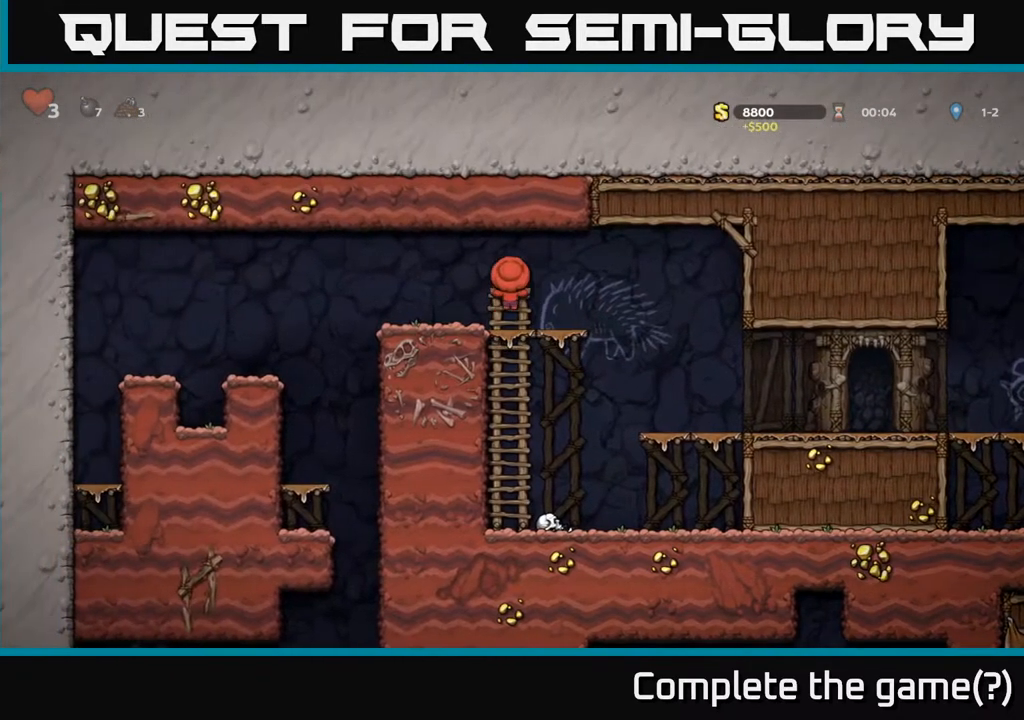
{"buttons": ["DPAD_LEFT"], "left_stick": "center", "right_stick": "center", "events": [[100, "A", "down"], [233, "A", "up"]]}
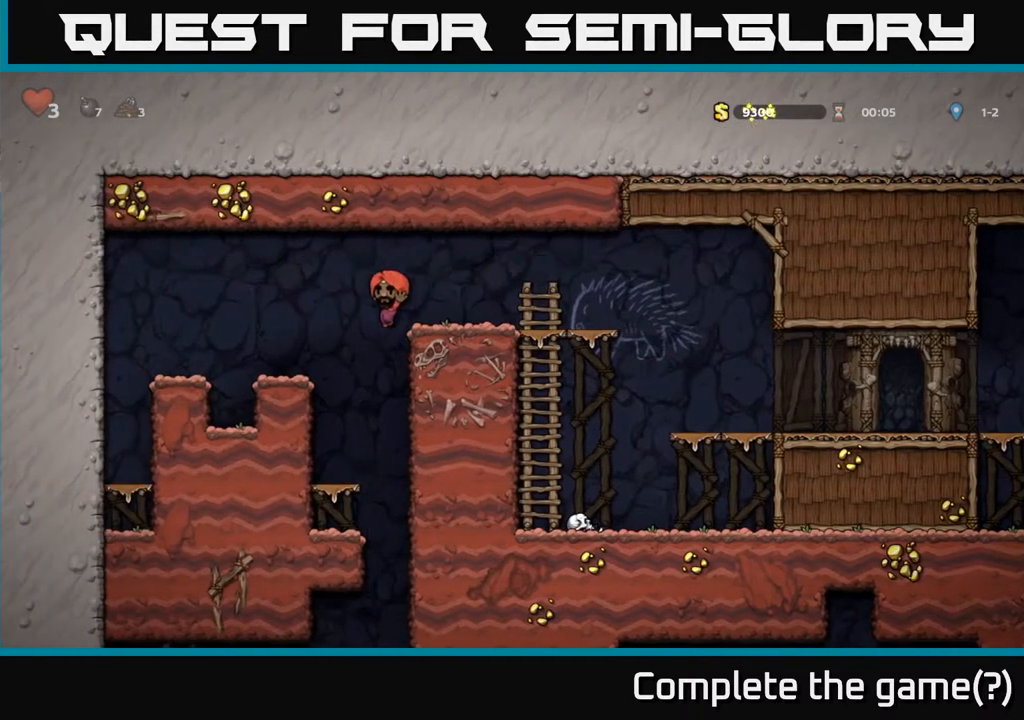
{"buttons": ["DPAD_DOWN"], "left_stick": "center", "right_stick": "center", "events": [[83, "DPAD_LEFT", "up"], [217, "DPAD_RIGHT", "down"], [267, "DPAD_RIGHT", "up"], [317, "DPAD_LEFT", "down"], [450, "DPAD_LEFT", "up"], [500, "DPAD_DOWN", "down"]]}
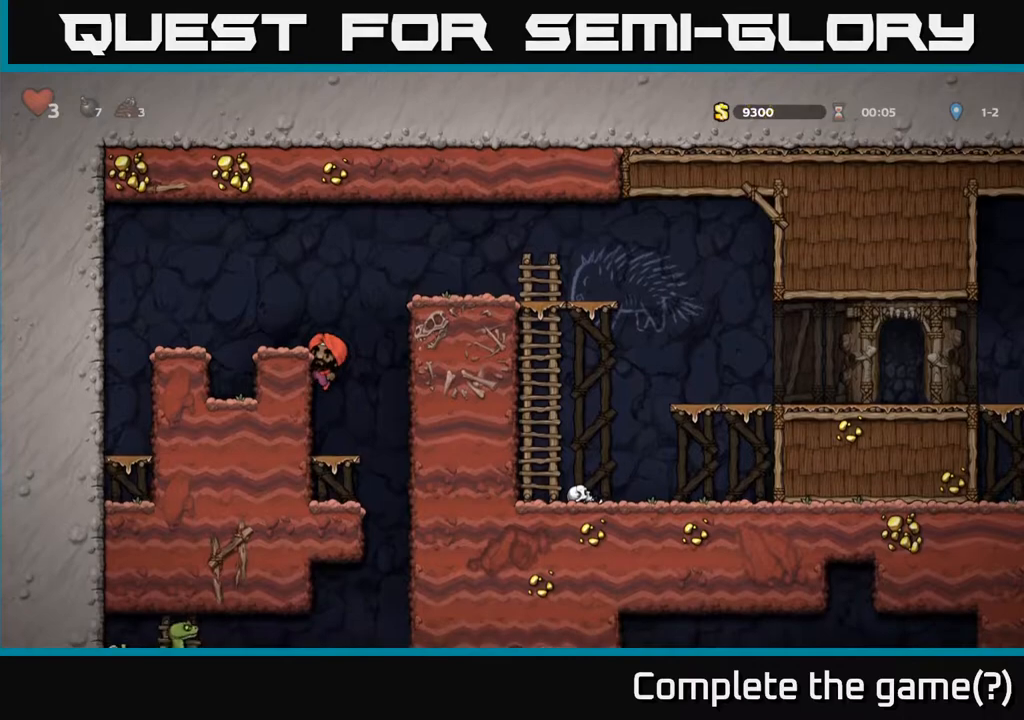
{"buttons": ["A", "DPAD_DOWN"], "left_stick": "center", "right_stick": "center", "events": [[117, "A", "down"], [200, "A", "up"], [233, "DPAD_DOWN", "up"], [233, "DPAD_RIGHT", "down"], [317, "DPAD_DOWN", "down"], [333, "DPAD_RIGHT", "up"], [483, "A", "down"]]}
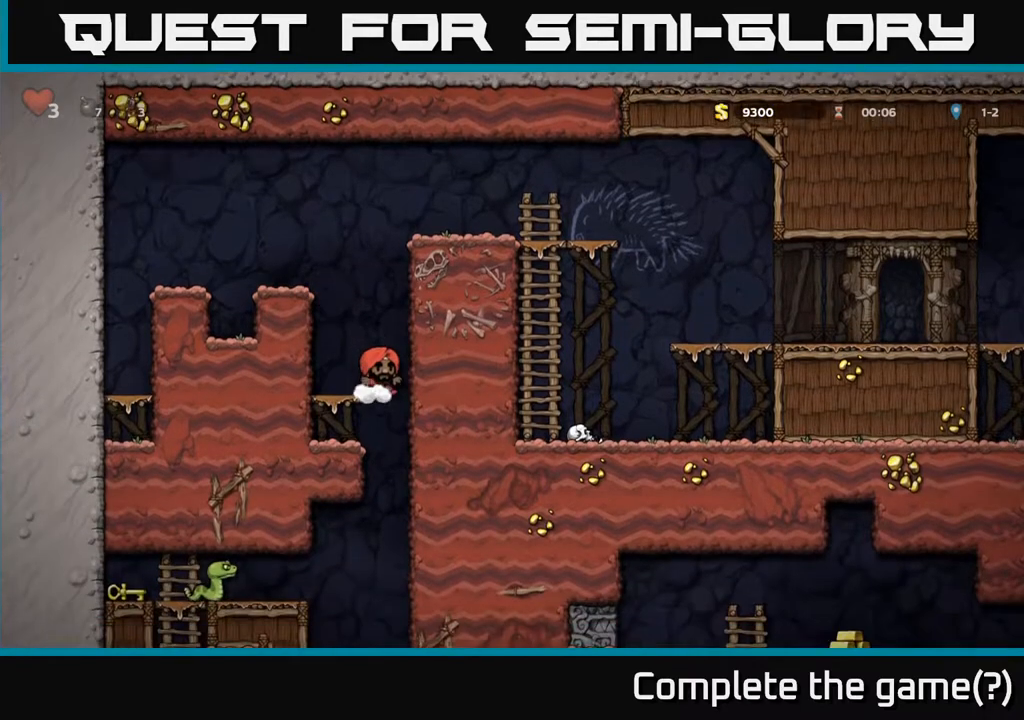
{"buttons": [], "left_stick": "center", "right_stick": "center", "events": [[117, "A", "up"], [133, "DPAD_LEFT", "down"], [167, "DPAD_DOWN", "up"], [383, "DPAD_LEFT", "up"]]}
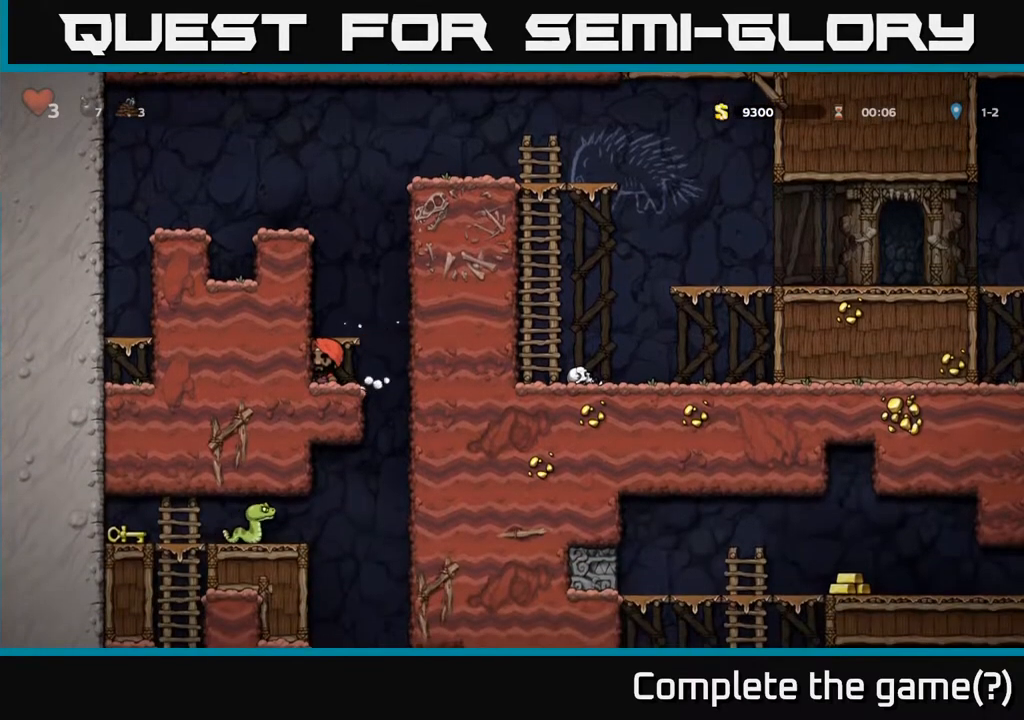
{"buttons": ["DPAD_DOWN"], "left_stick": "center", "right_stick": "center", "events": [[17, "DPAD_RIGHT", "down"], [183, "DPAD_RIGHT", "up"], [217, "DPAD_LEFT", "down"], [417, "DPAD_DOWN", "down"], [417, "DPAD_LEFT", "up"]]}
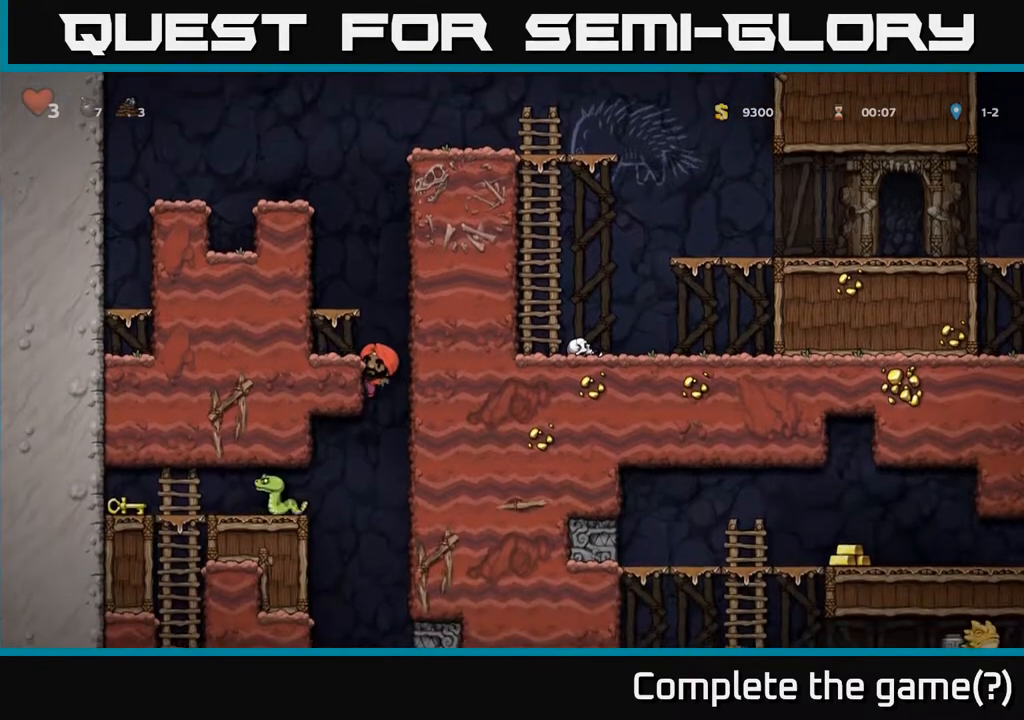
{"buttons": ["DPAD_DOWN"], "left_stick": "center", "right_stick": "center", "events": []}
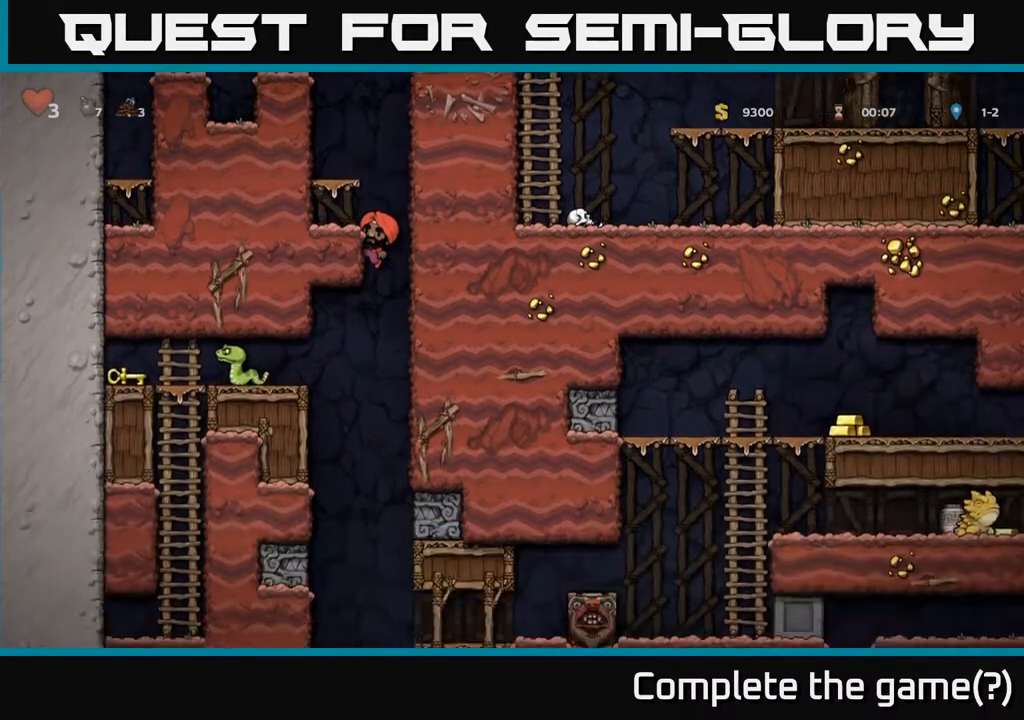
{"buttons": ["DPAD_LEFT"], "left_stick": "center", "right_stick": "center", "events": [[200, "A", "down"], [233, "DPAD_DOWN", "up"], [233, "DPAD_LEFT", "down"], [267, "A", "up"]]}
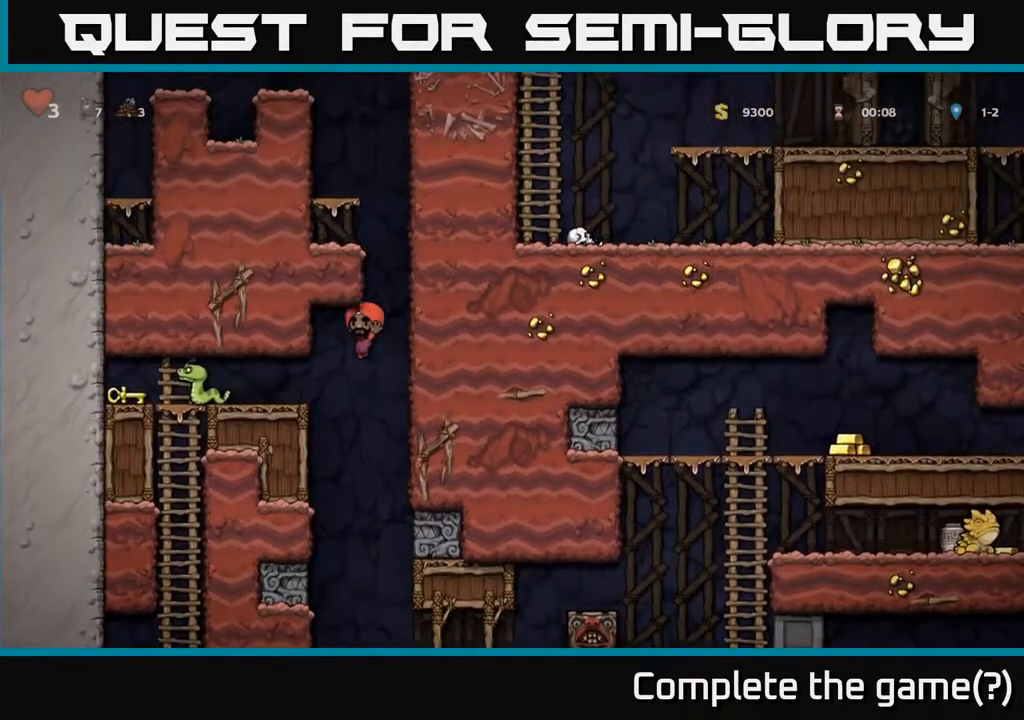
{"buttons": ["A", "X", "DPAD_LEFT"], "left_stick": "center", "right_stick": "center", "events": [[417, "A", "down"], [500, "X", "down"]]}
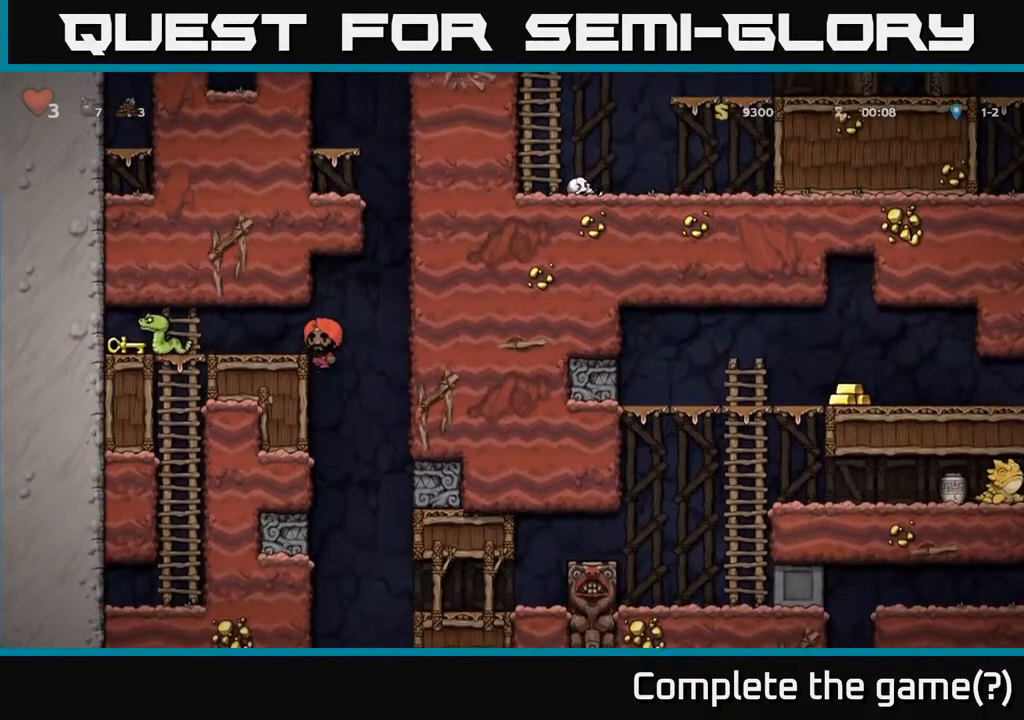
{"buttons": [], "left_stick": "center", "right_stick": "center", "events": [[17, "A", "up"], [133, "X", "up"], [283, "DPAD_LEFT", "up"]]}